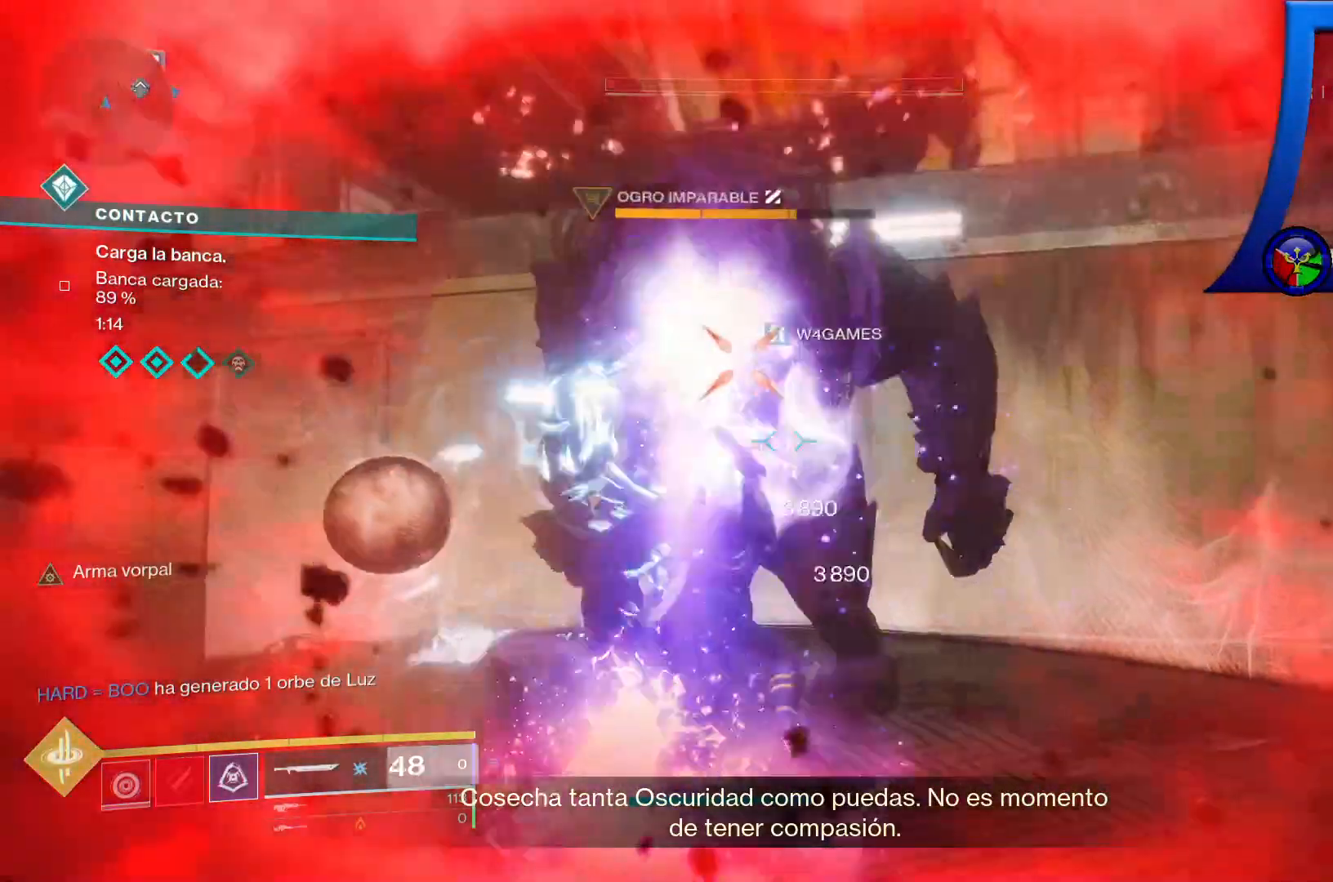
Gameplay with a controller (Xbox layout); each line is a JSON object with the inputs held at the frame after it. "events" lists button and stick changes between this image and that frame as [ms after this image, input, new state], when the widget could be followed in between. Not read: HOME L3.
{"buttons": [], "left_stick": "center", "right_stick": "center", "events": []}
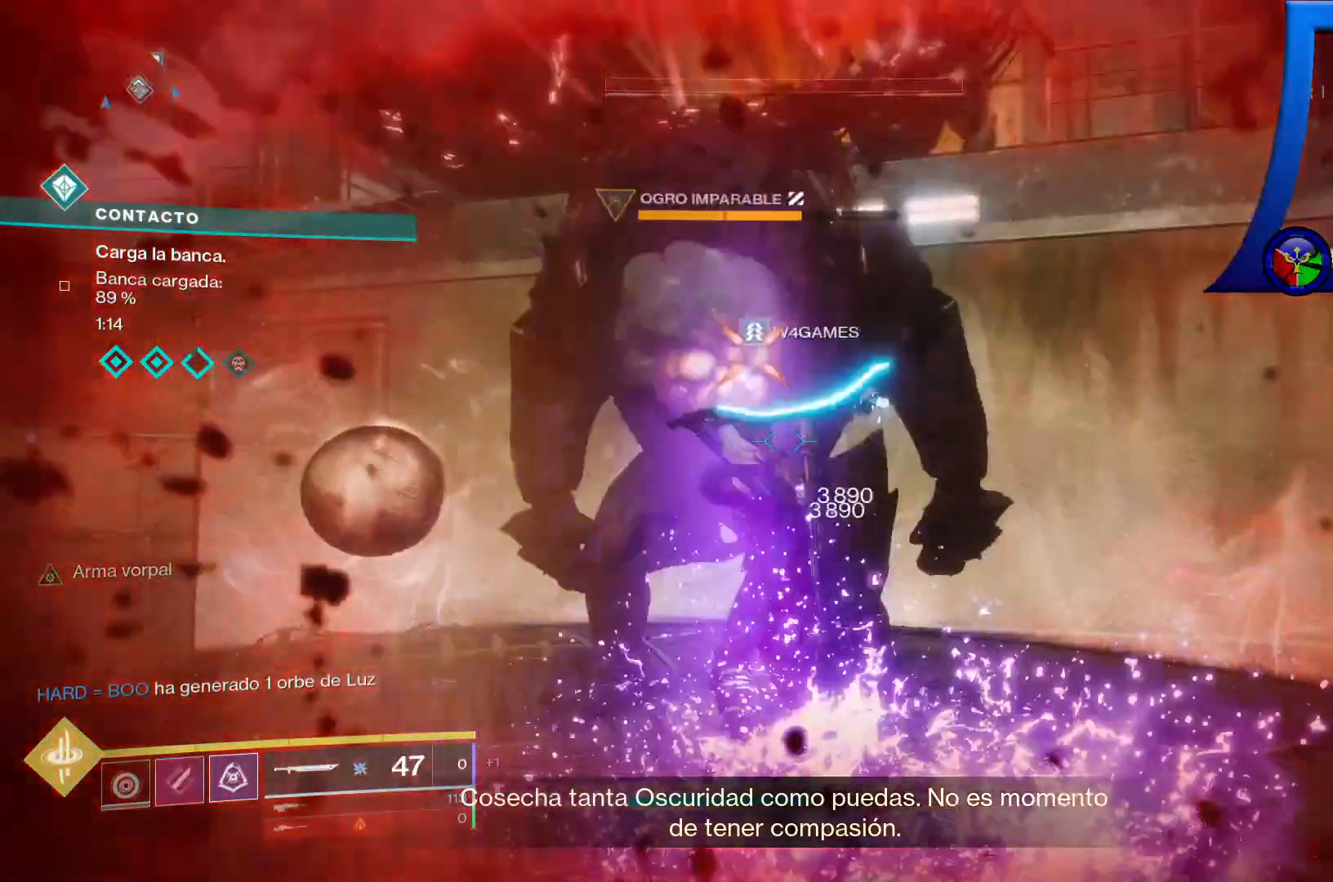
{"buttons": [], "left_stick": "center", "right_stick": "center", "events": []}
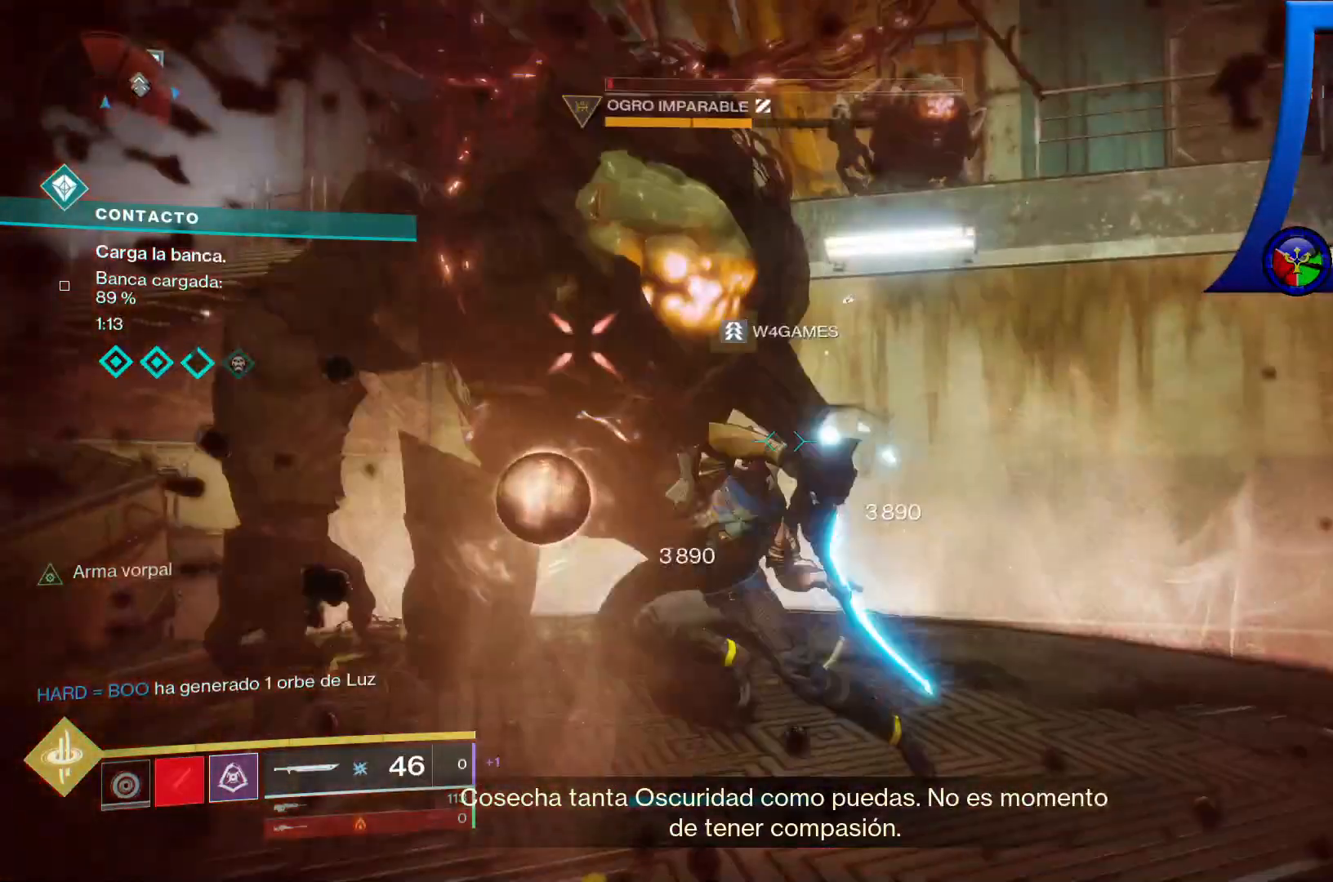
{"buttons": [], "left_stick": "down-left", "right_stick": "center", "events": [[183, "left_stick", "down-left"]]}
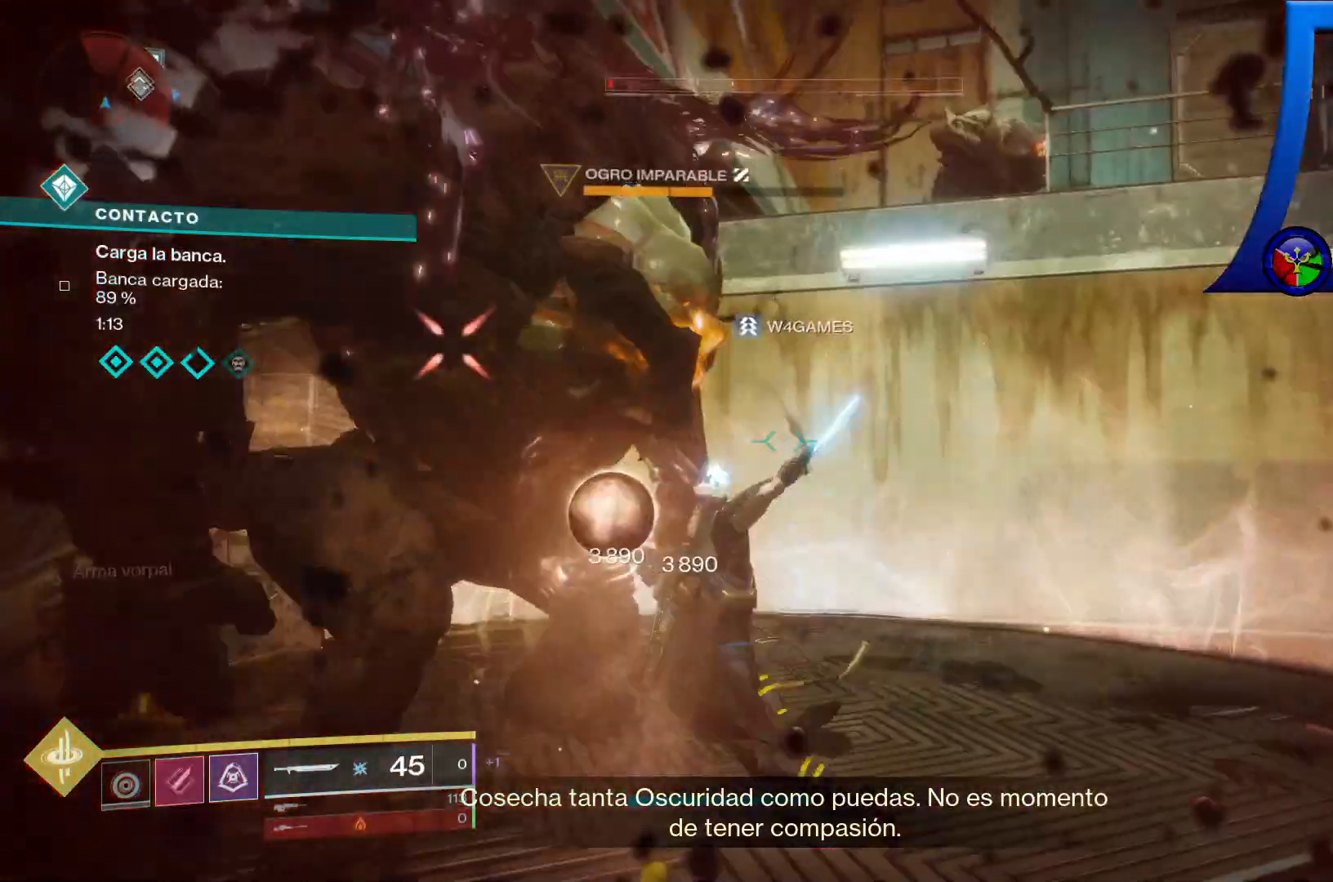
{"buttons": [], "left_stick": "left", "right_stick": "center", "events": [[50, "left_stick", "left"]]}
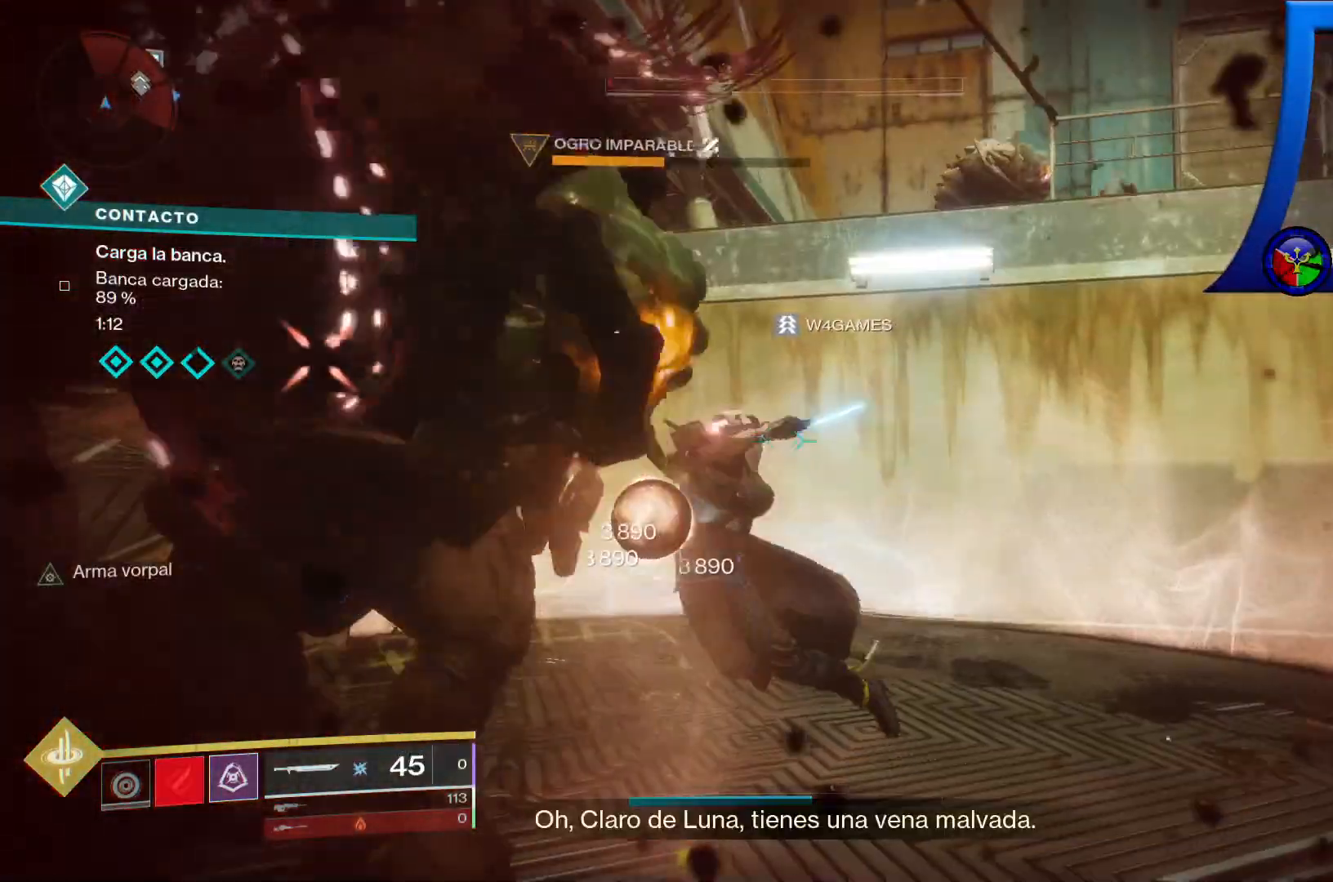
{"buttons": [], "left_stick": "down-left", "right_stick": "center", "events": [[333, "left_stick", "down-left"]]}
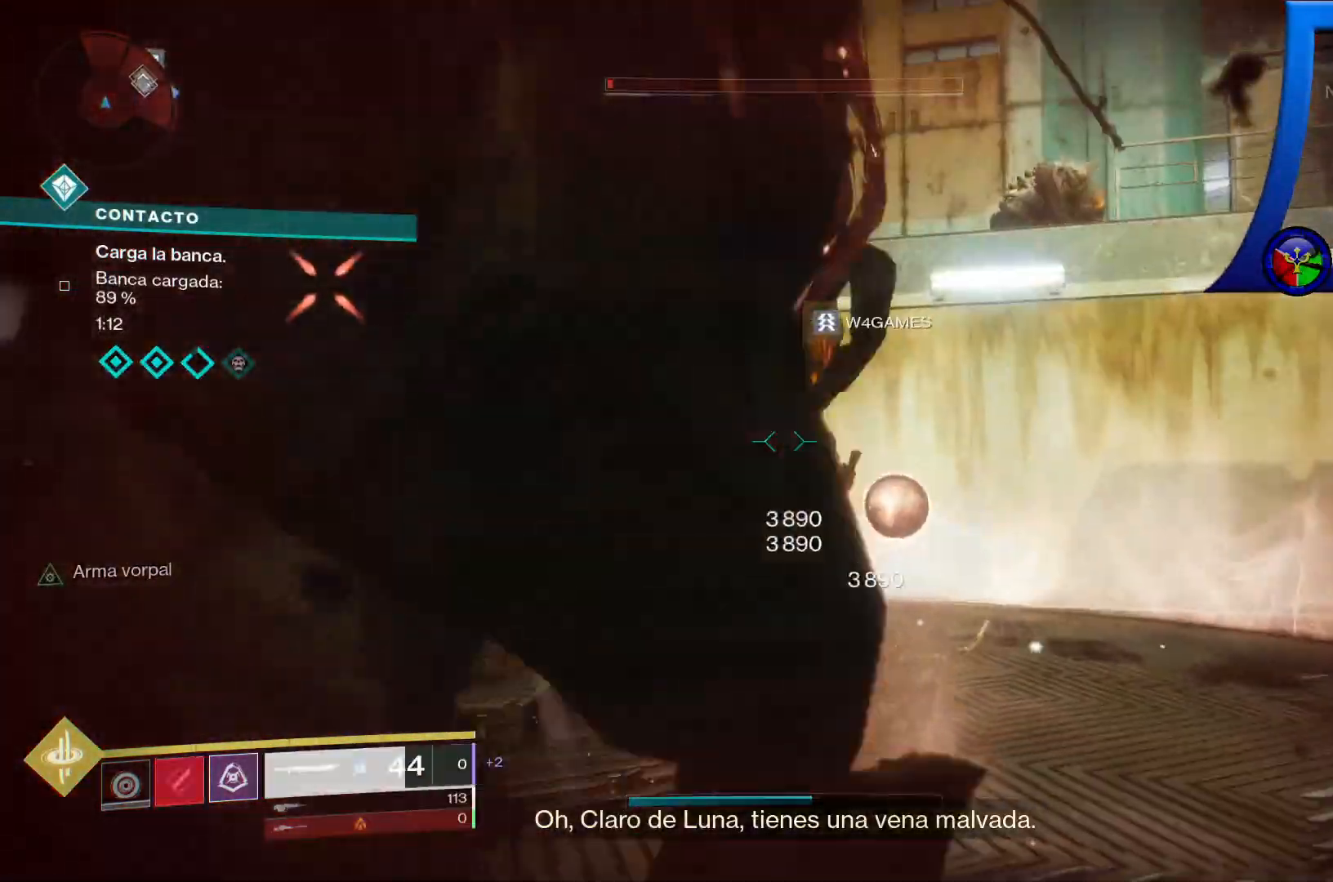
{"buttons": [], "left_stick": "down", "right_stick": "center"}
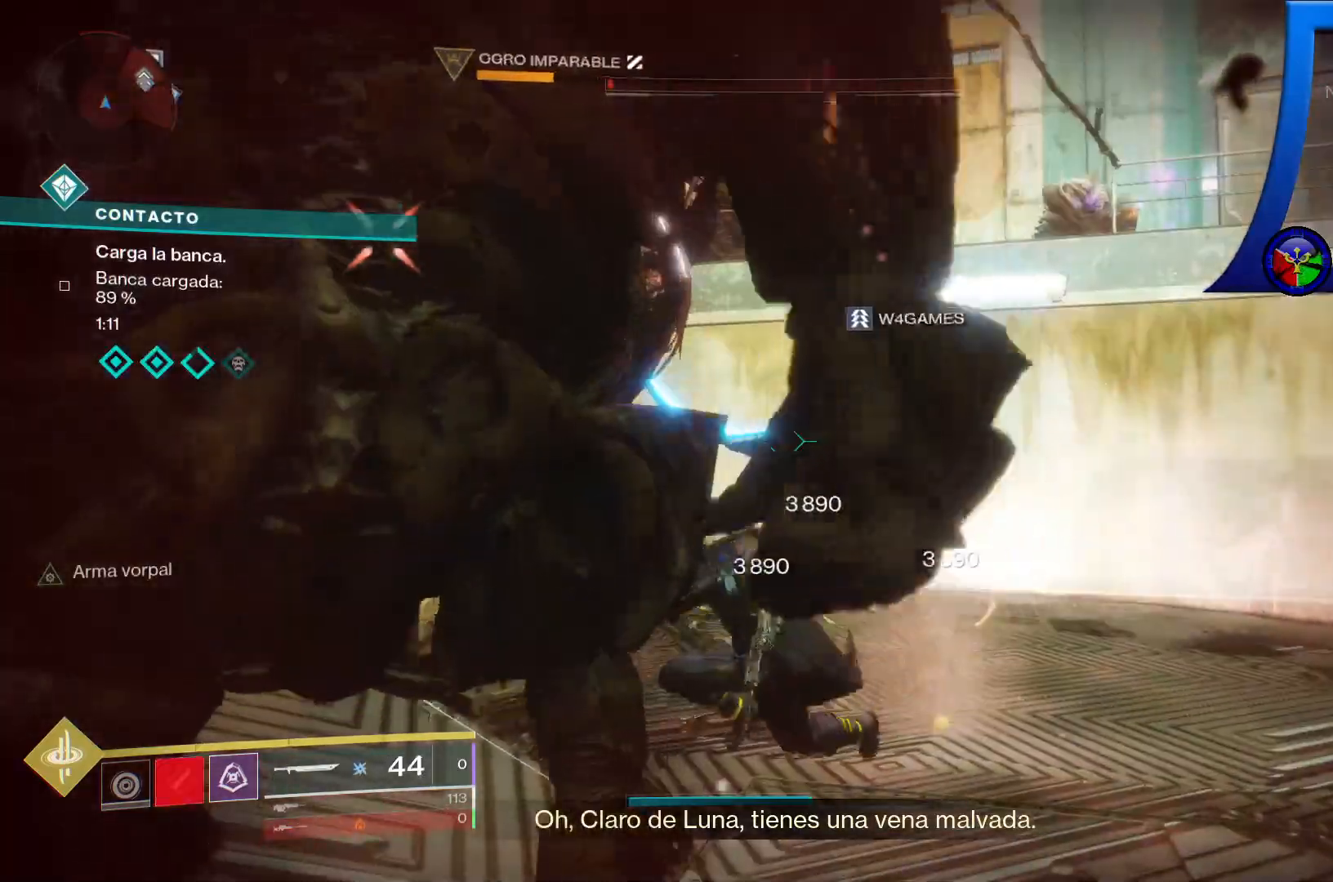
{"buttons": ["R1"], "left_stick": "down-left", "right_stick": "center"}
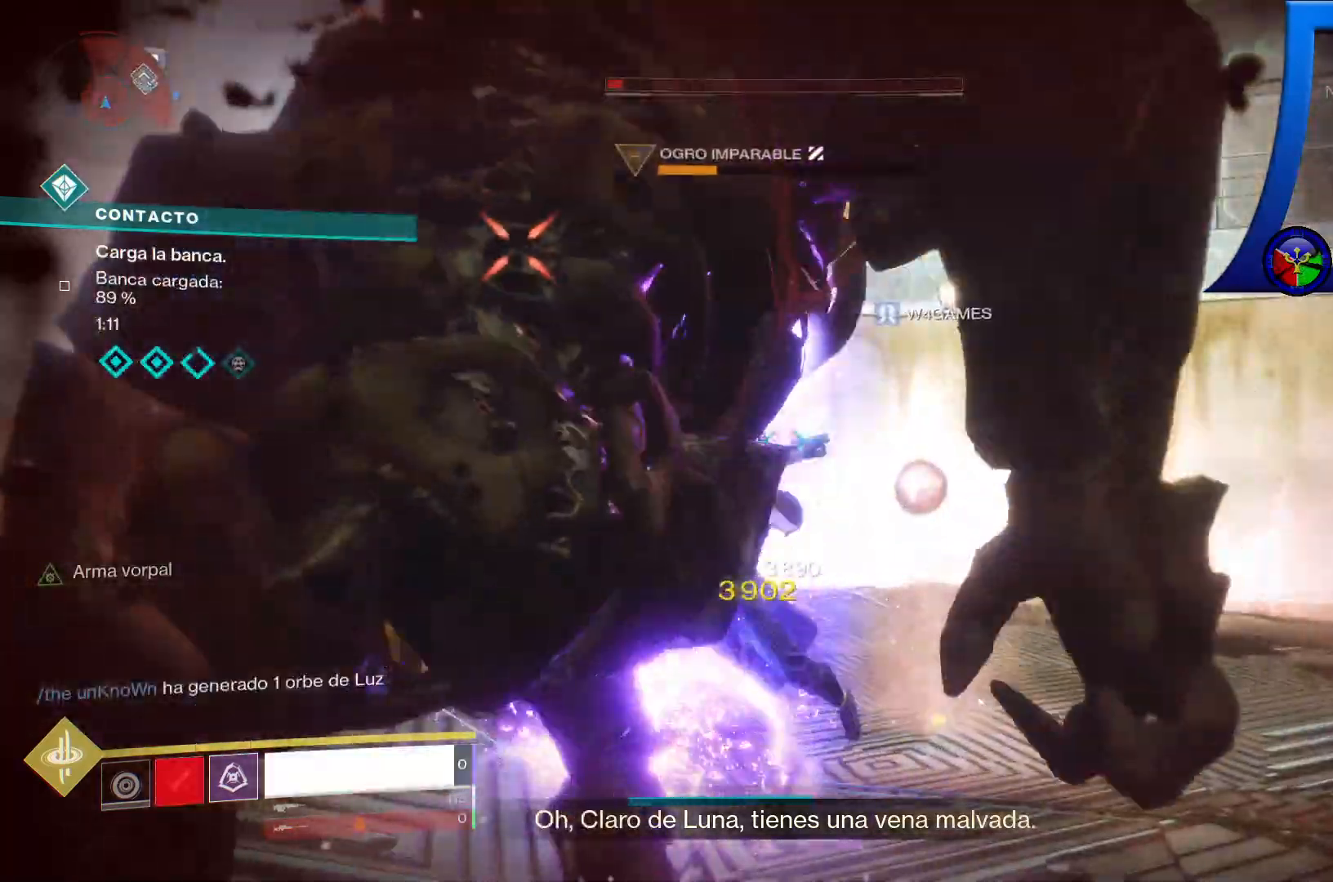
{"buttons": [], "left_stick": "down-left", "right_stick": "center"}